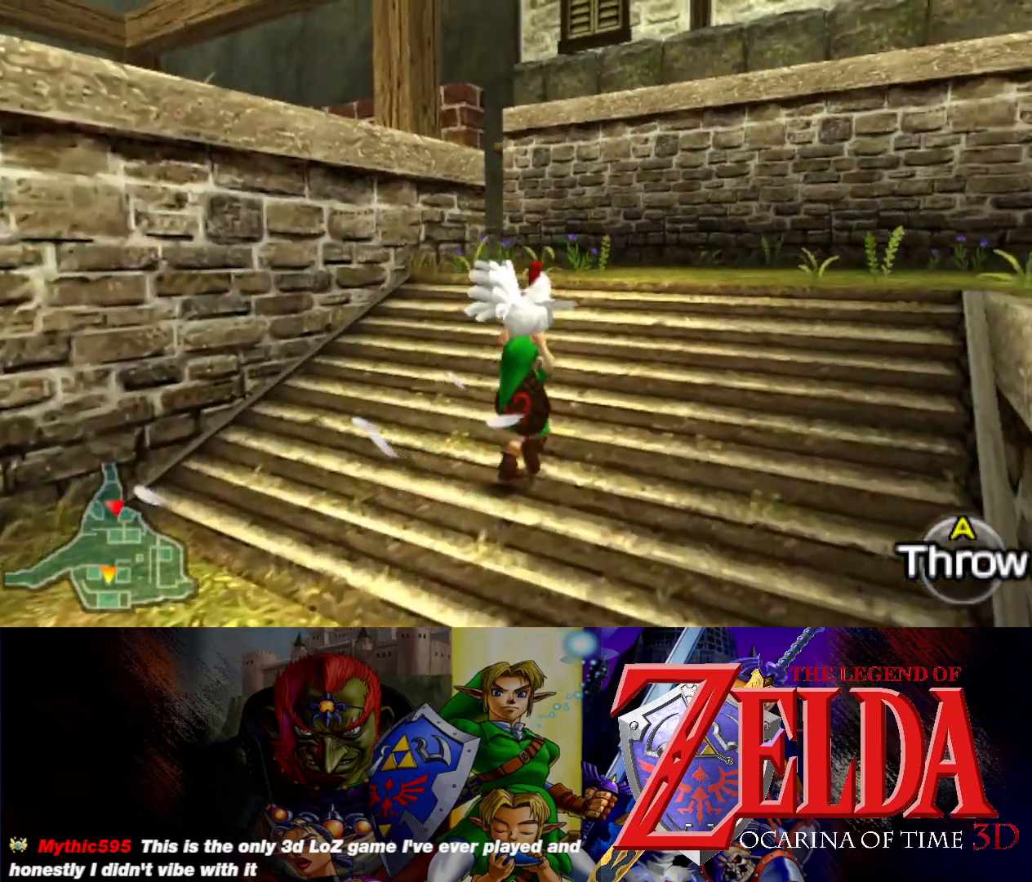
Gameplay with a controller (Xbox layout); each line is a JSON object with the inputs held at the frame after it. "events" lists button and stick changes between this image and that frame as [ms after this image, input, new state], when the widget could be followed in between. Not read: L2 R2 right_stick.
{"buttons": [], "left_stick": "up", "events": [[117, "left_stick", "up"]]}
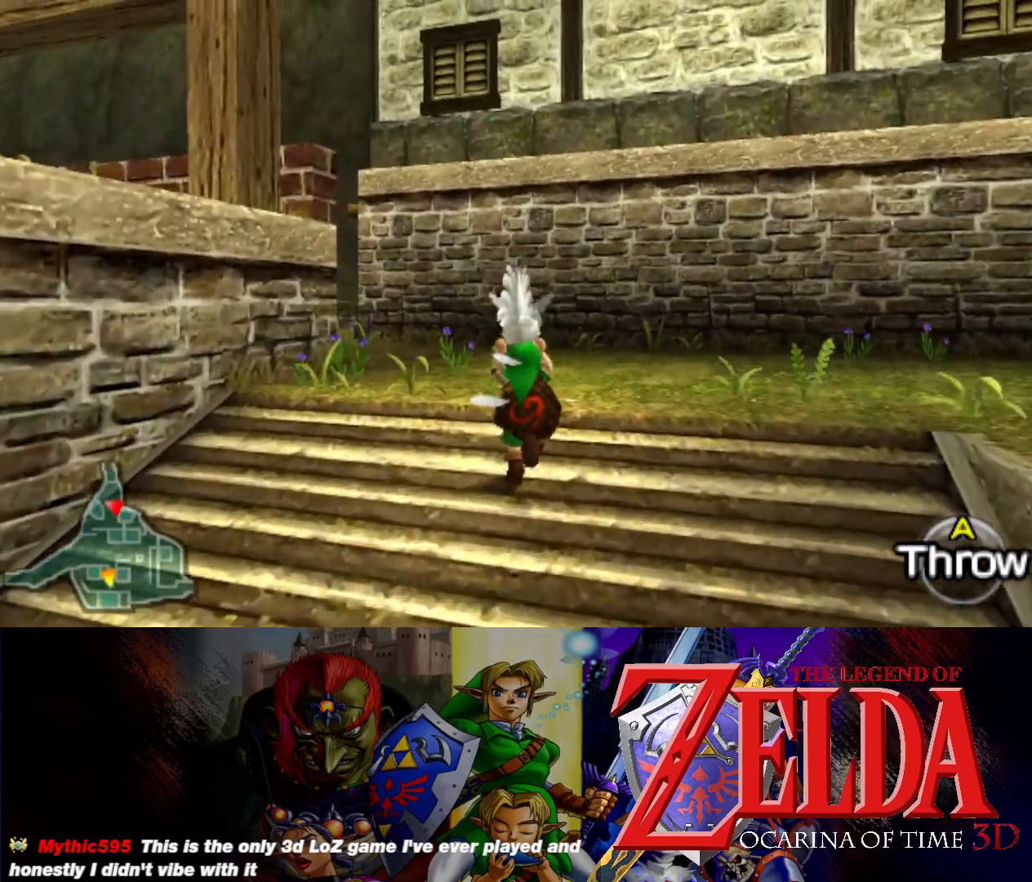
{"buttons": [], "left_stick": "up", "events": []}
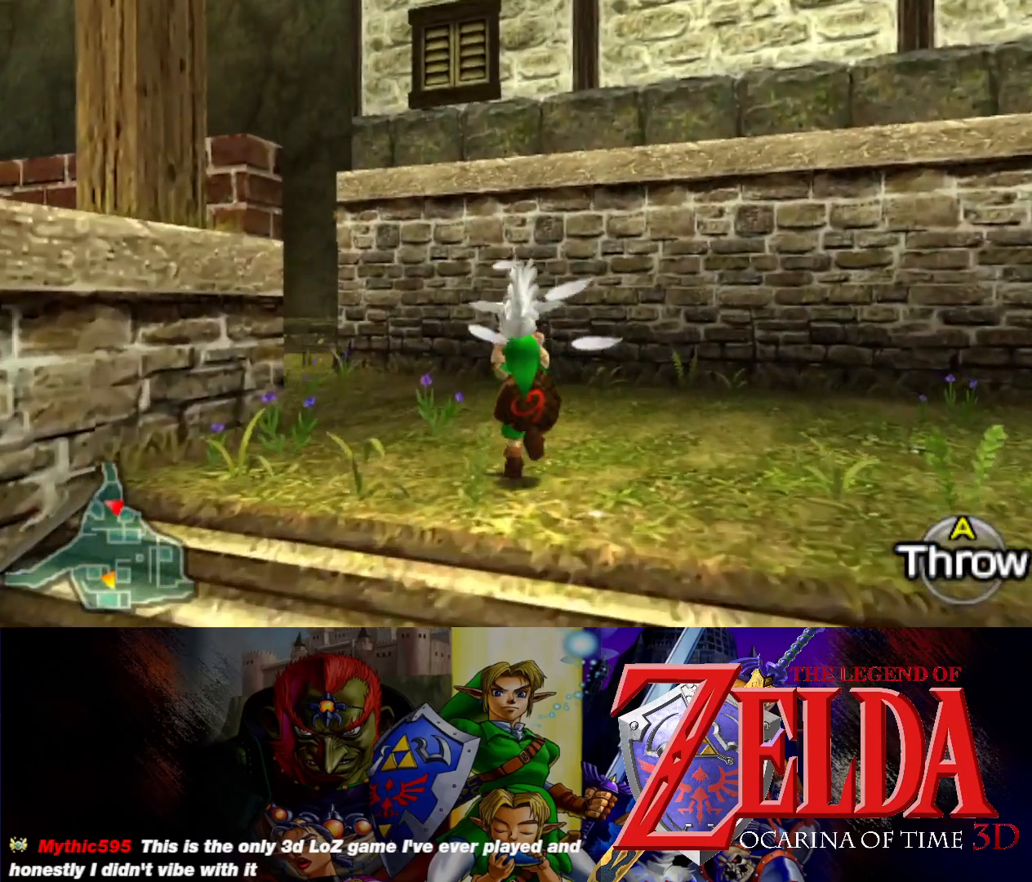
{"buttons": [], "left_stick": "down-left", "events": [[83, "left_stick", "up-left"], [283, "left_stick", "down-left"]]}
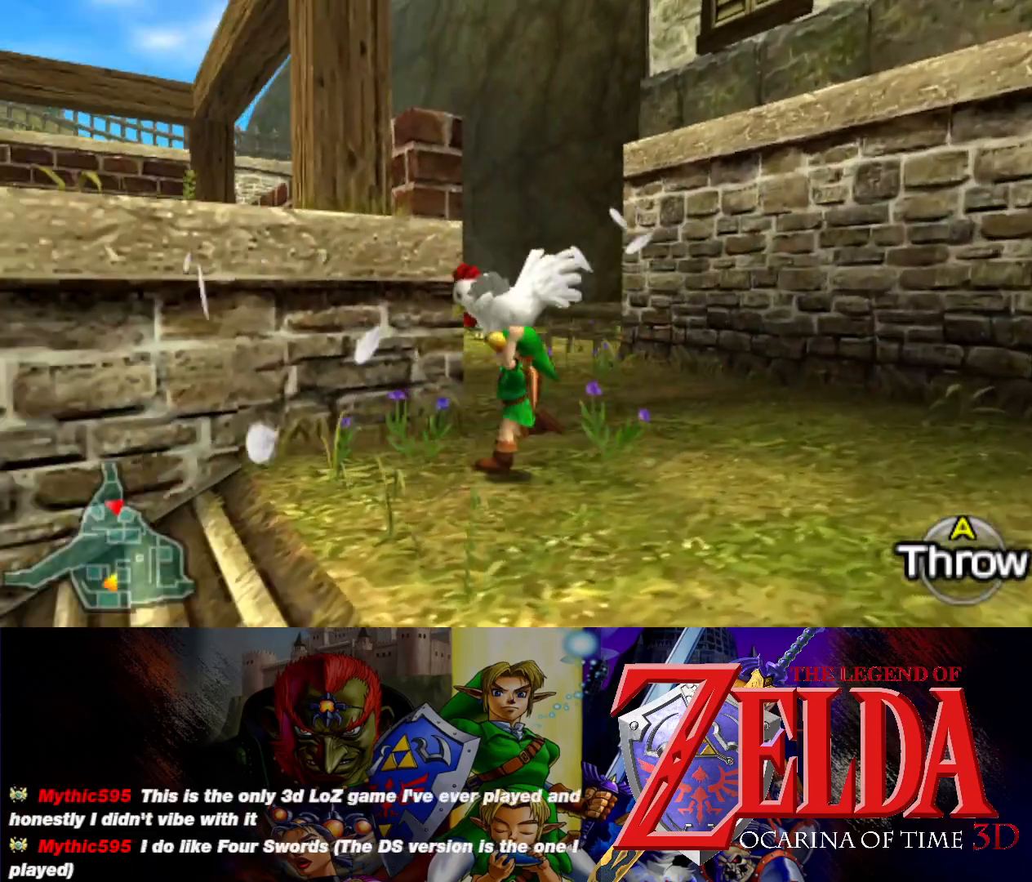
{"buttons": [], "left_stick": "center", "events": [[133, "left_stick", "up-left"], [250, "left_stick", "center"]]}
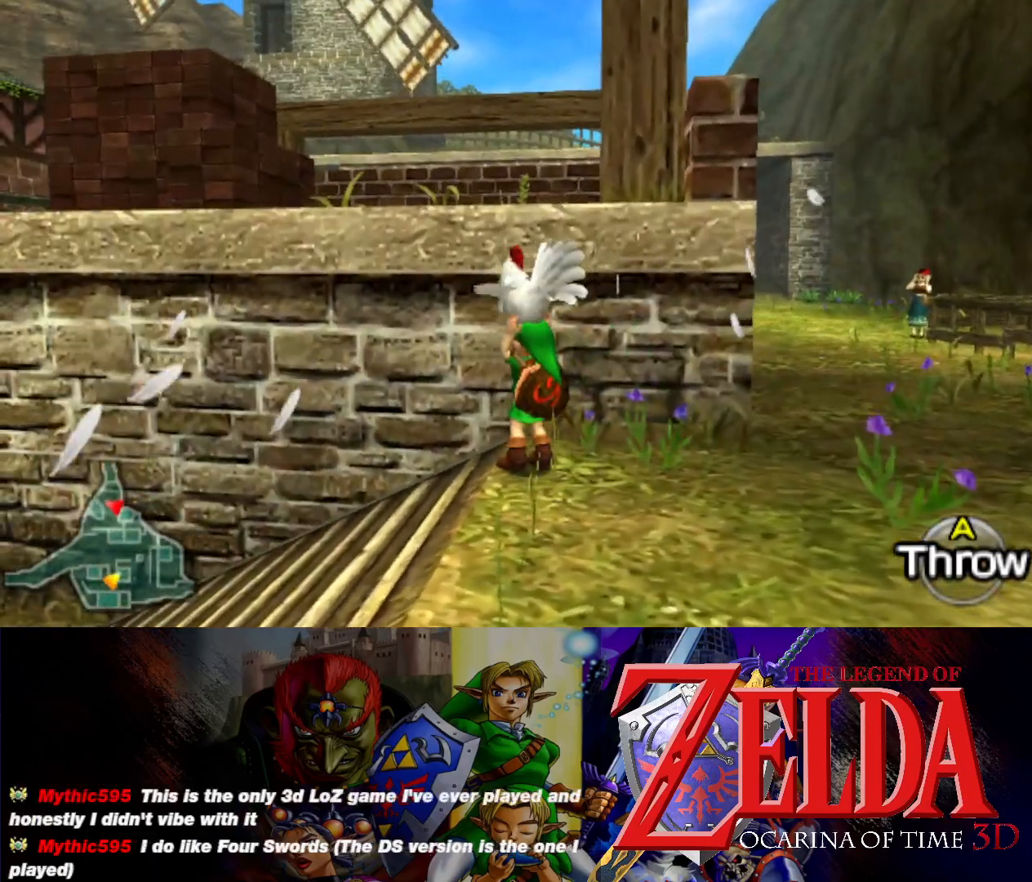
{"buttons": [], "left_stick": "down", "events": [[117, "left_stick", "down"]]}
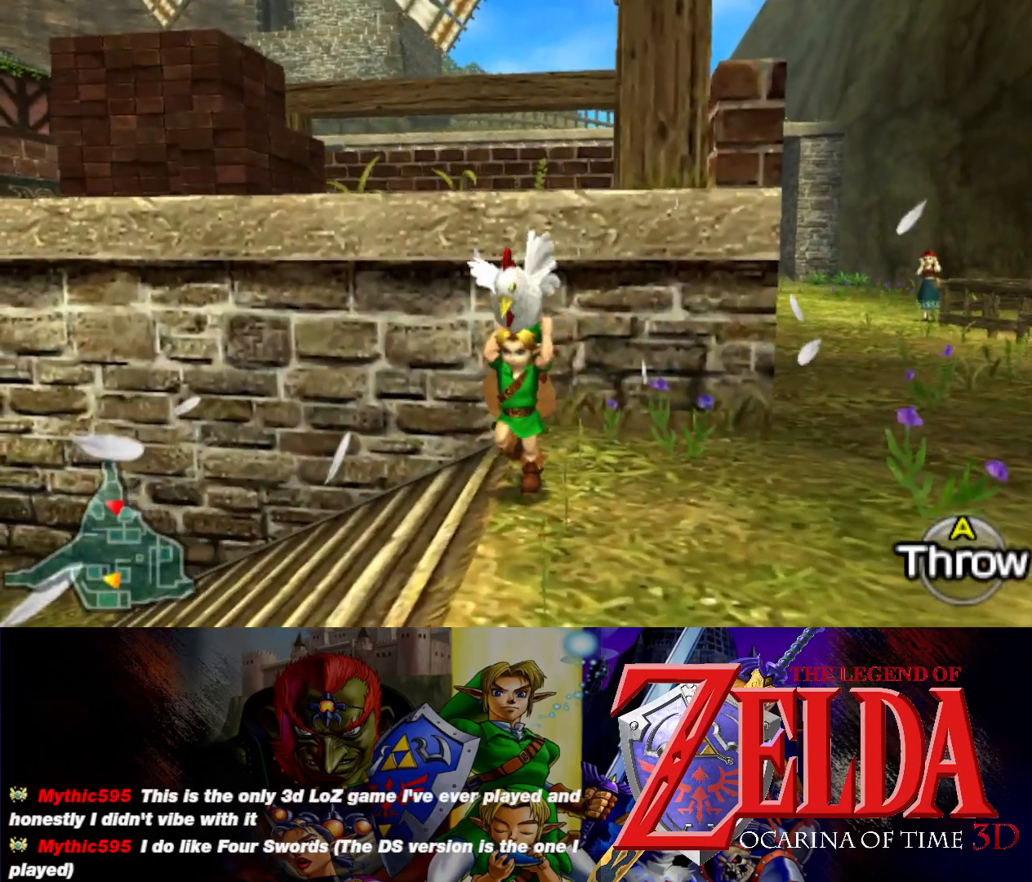
{"buttons": [], "left_stick": "center", "events": [[433, "left_stick", "center"]]}
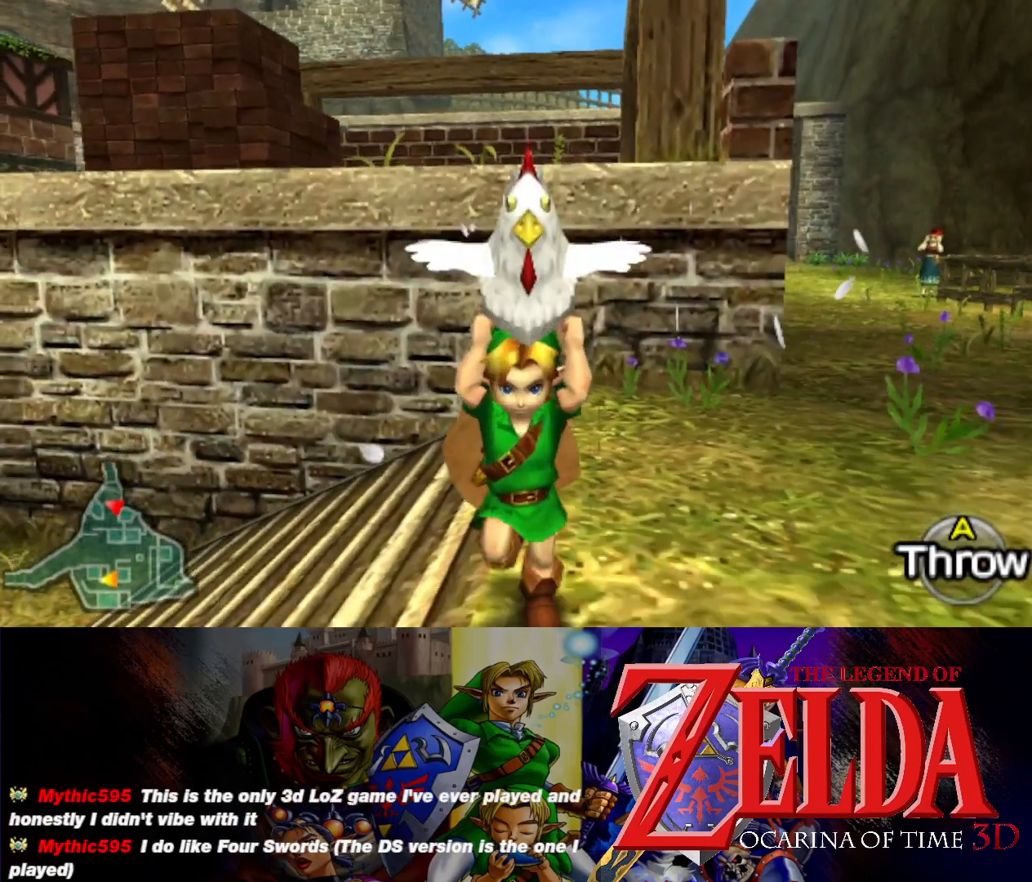
{"buttons": ["B"], "left_stick": "up", "events": [[100, "left_stick", "up"], [433, "B", "down"]]}
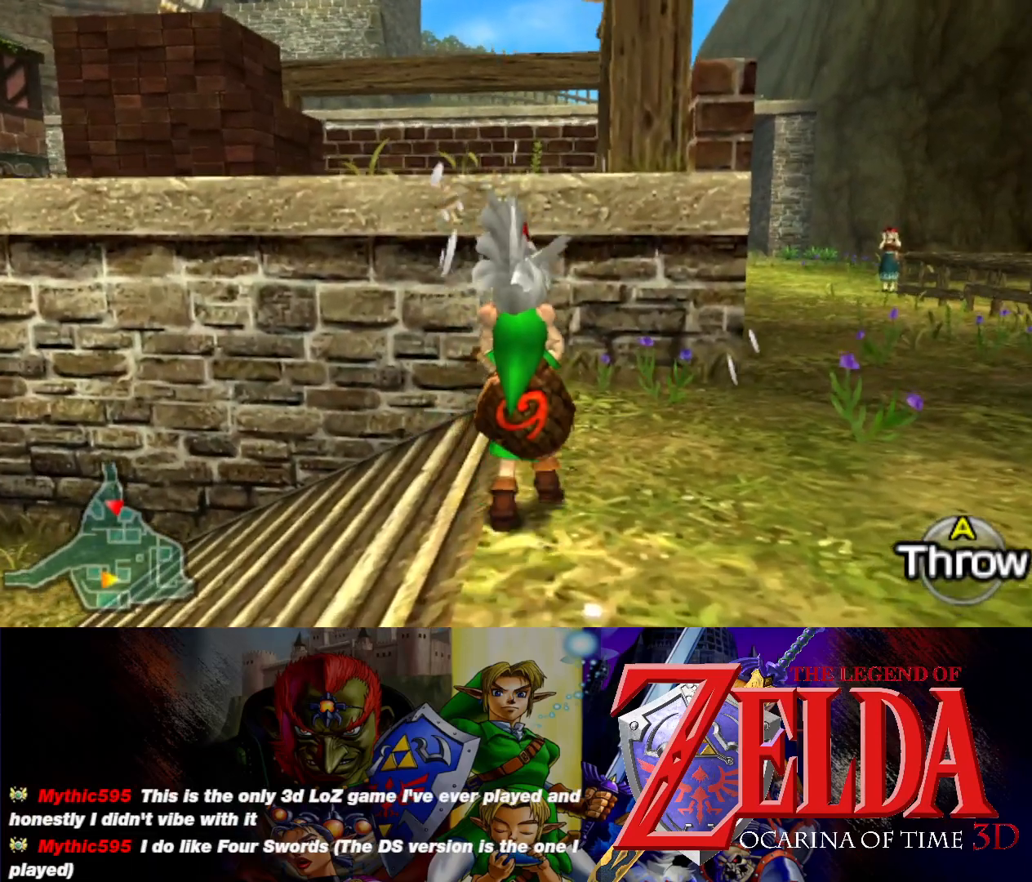
{"buttons": [], "left_stick": "up", "events": [[67, "B", "up"], [200, "left_stick", "center"], [400, "left_stick", "up"]]}
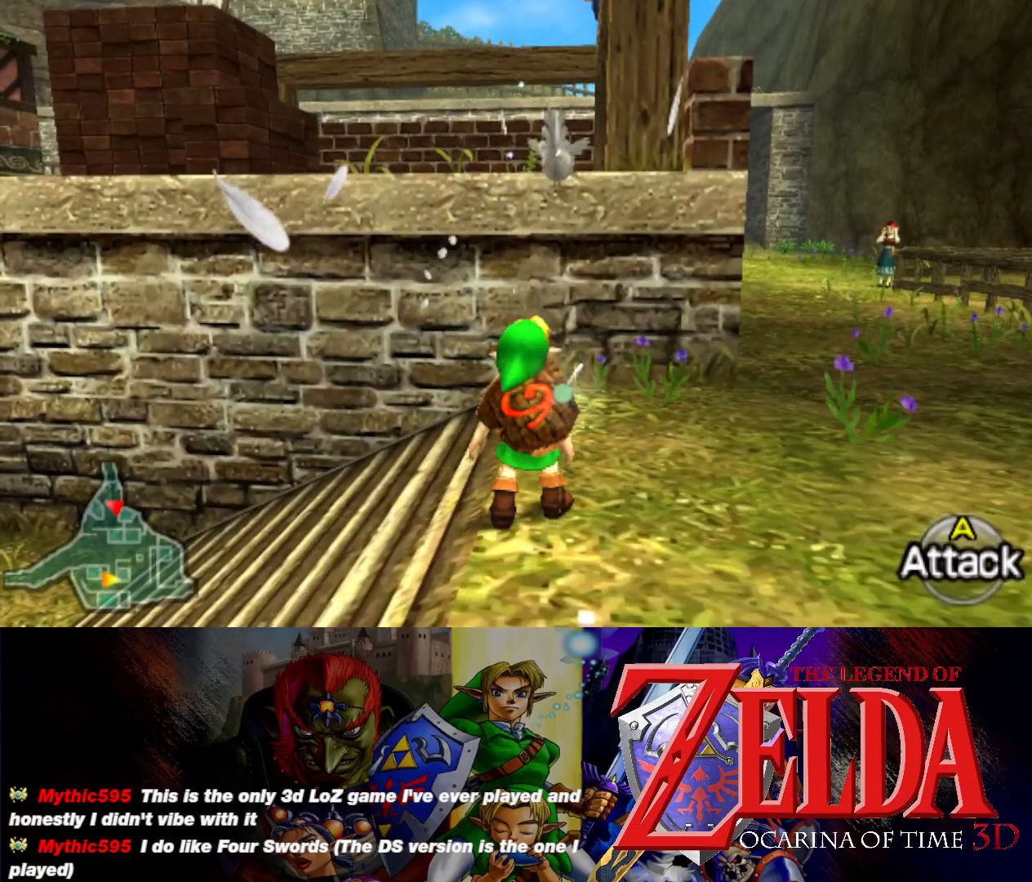
{"buttons": [], "left_stick": "center", "events": [[383, "left_stick", "center"]]}
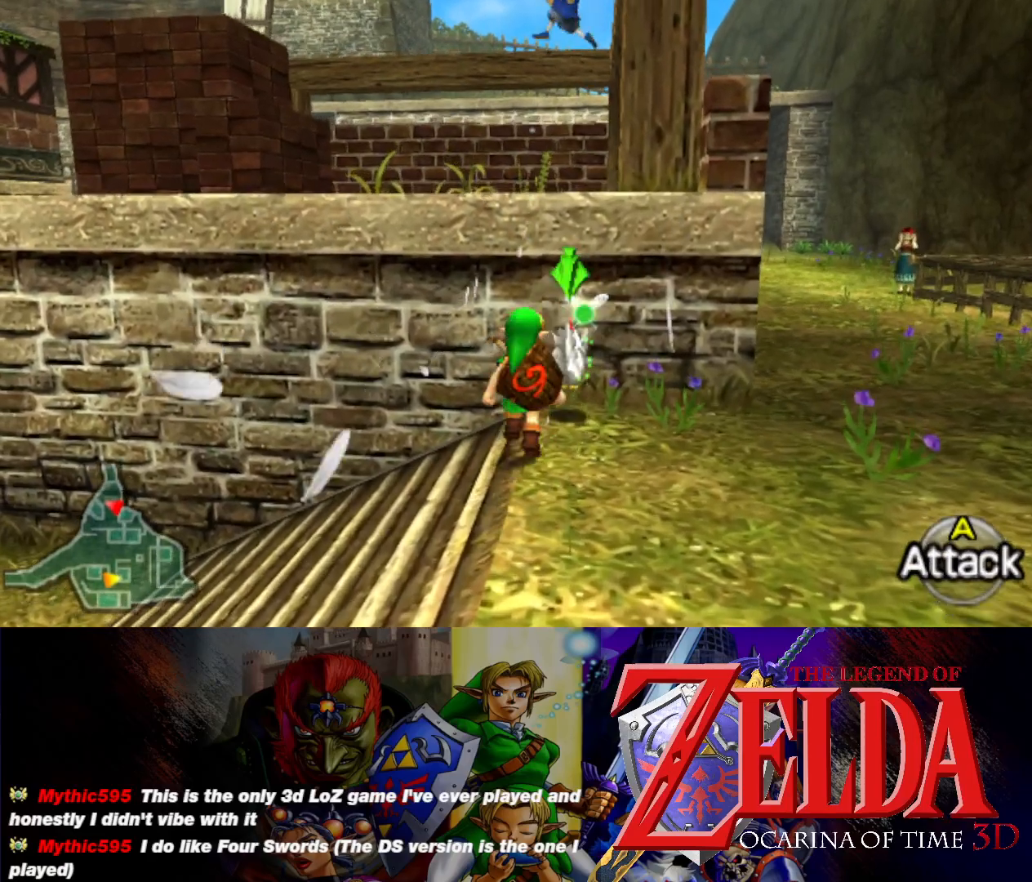
{"buttons": [], "left_stick": "center", "events": [[83, "left_stick", "up-right"], [267, "B", "down"], [300, "left_stick", "center"], [400, "B", "up"]]}
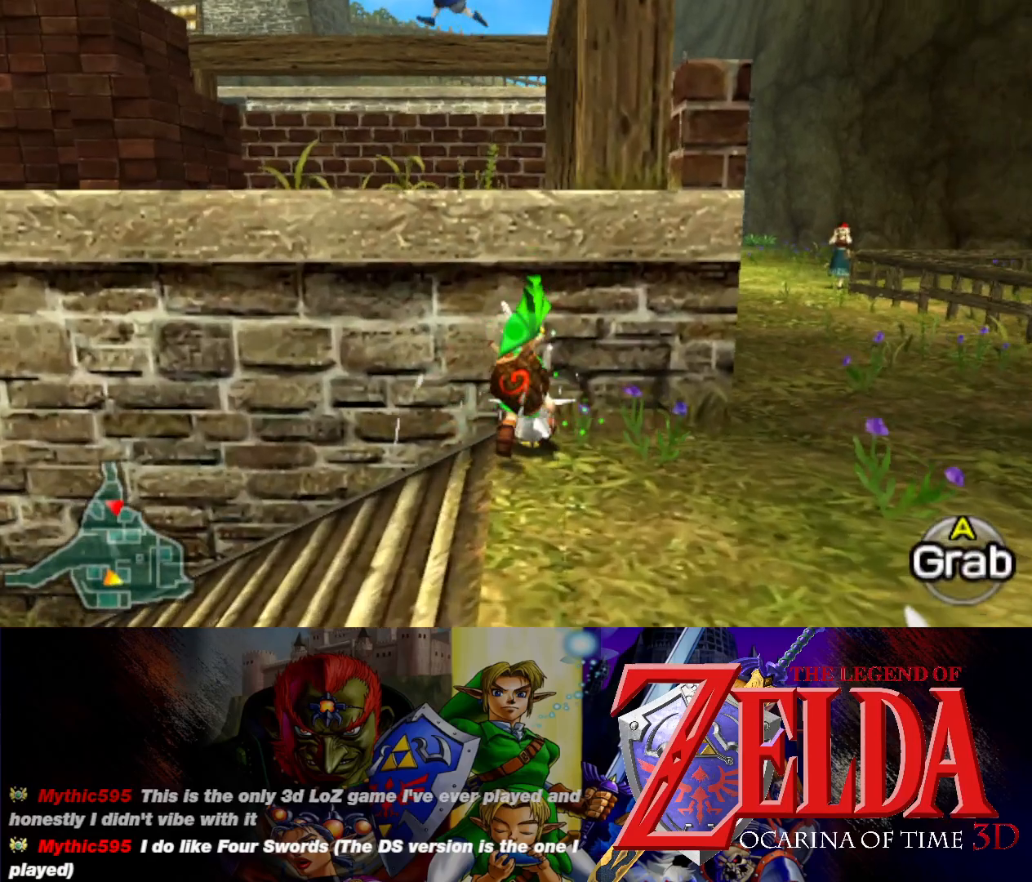
{"buttons": ["B"], "left_stick": "up", "events": [[417, "B", "down"], [417, "left_stick", "up"]]}
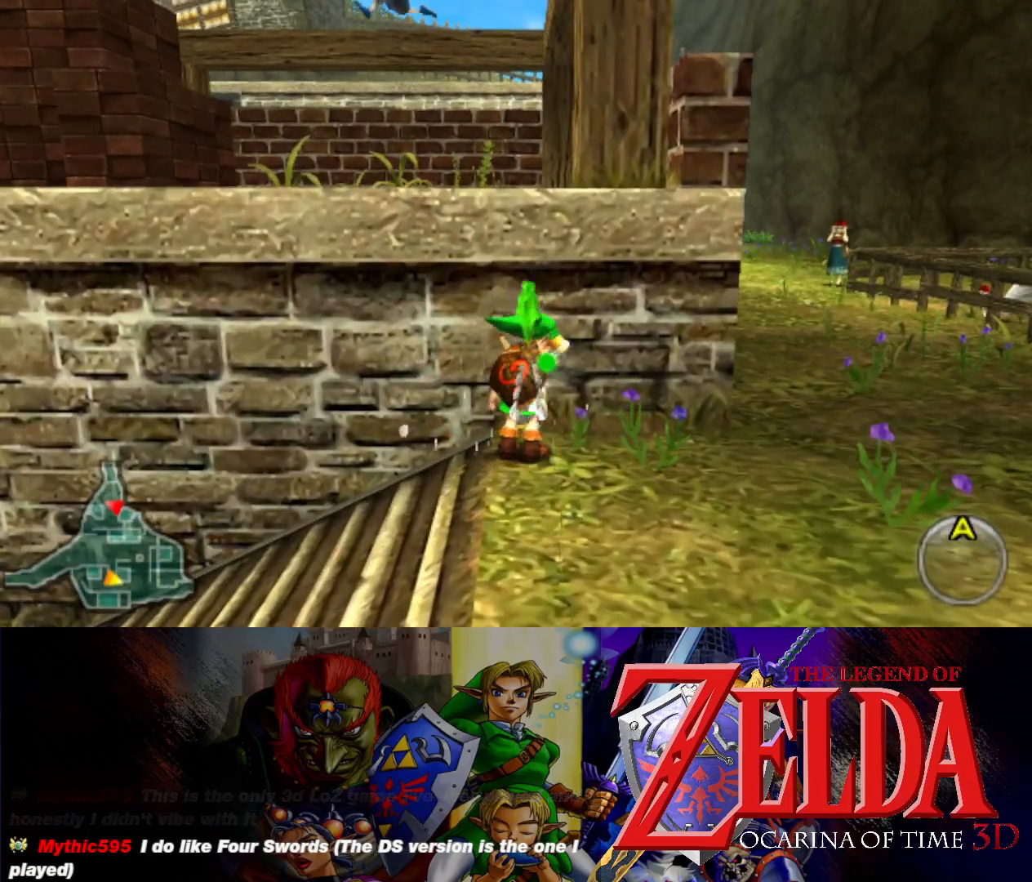
{"buttons": [], "left_stick": "down-left", "events": [[50, "B", "up"], [133, "left_stick", "center"], [500, "left_stick", "down-left"]]}
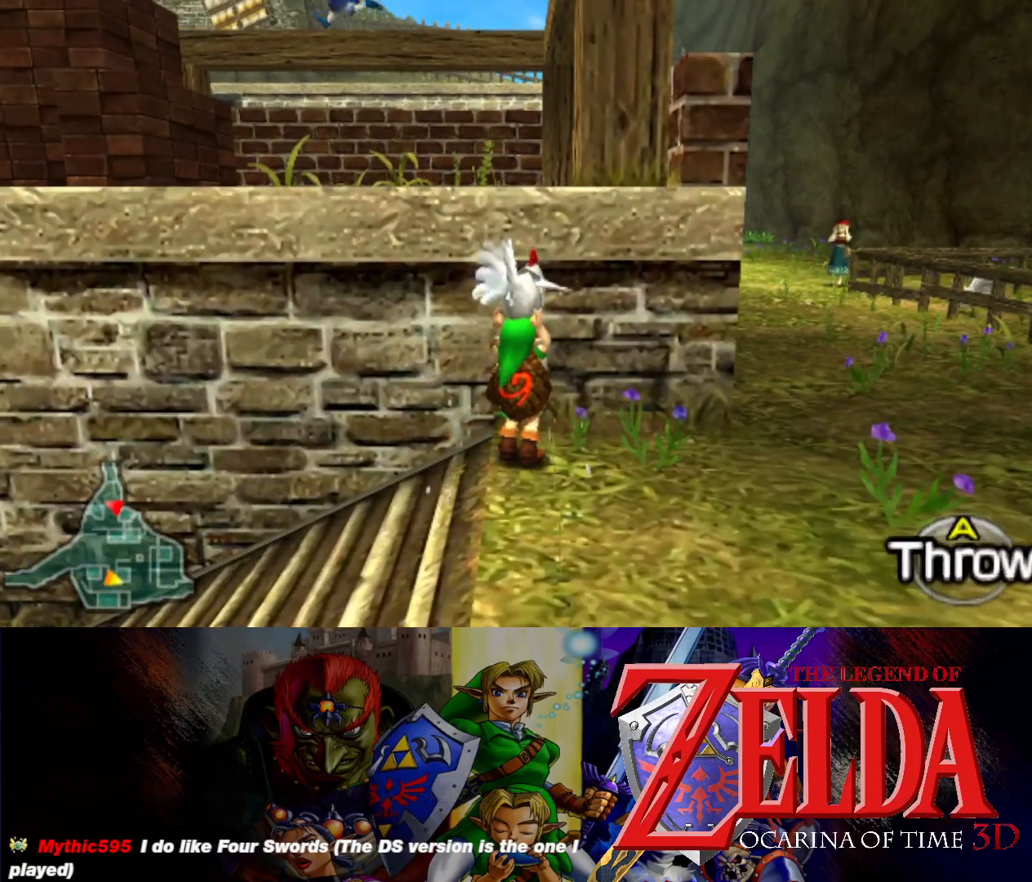
{"buttons": [], "left_stick": "down-left", "events": []}
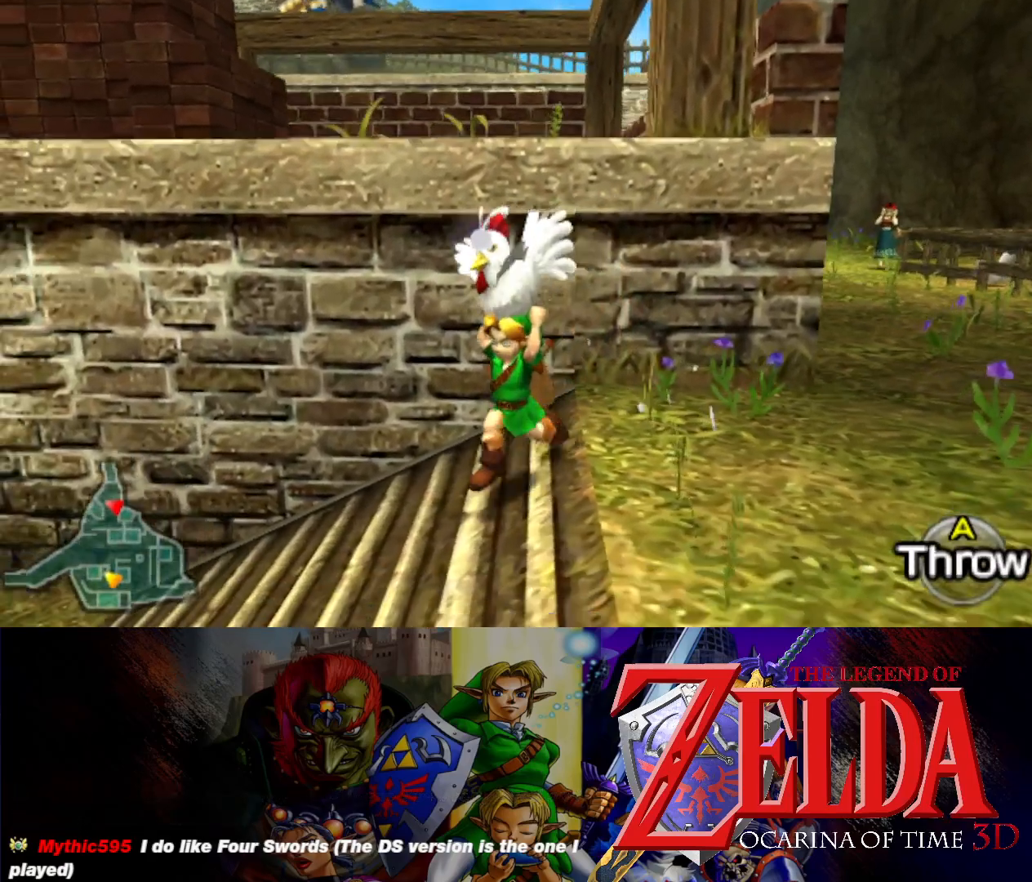
{"buttons": [], "left_stick": "down", "events": [[167, "left_stick", "down"]]}
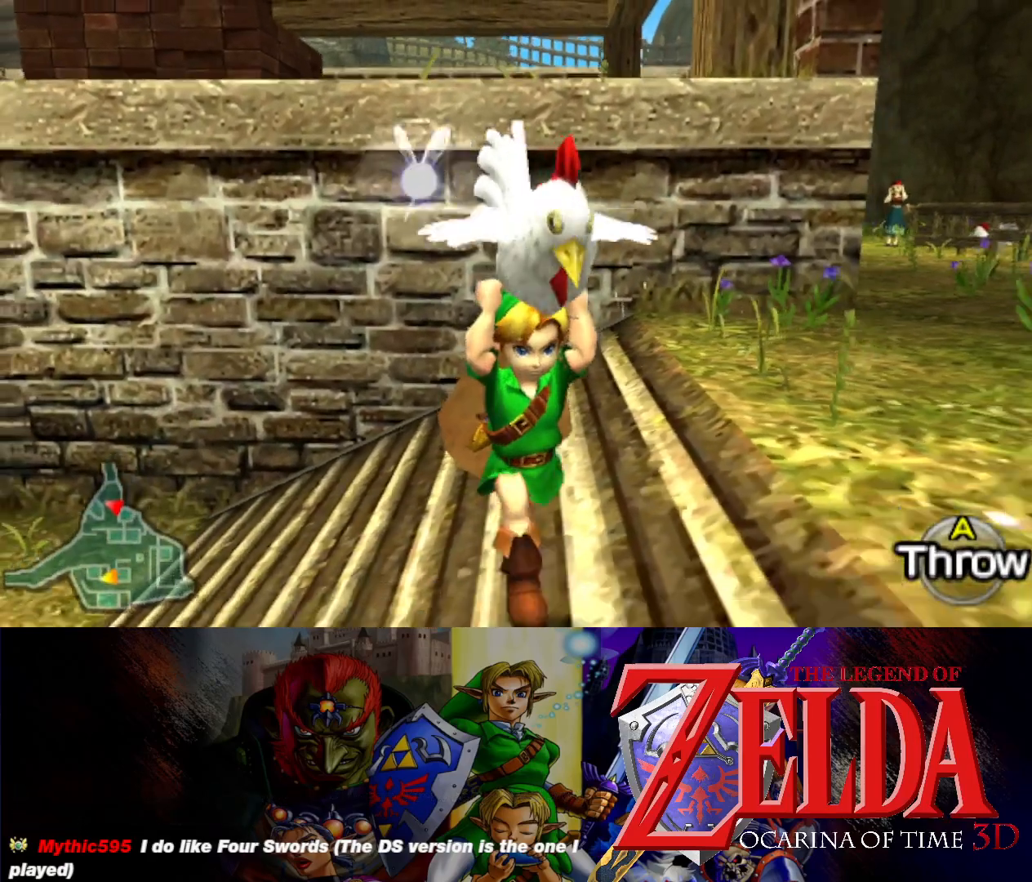
{"buttons": [], "left_stick": "up-right", "events": [[100, "left_stick", "right"], [250, "left_stick", "up-right"]]}
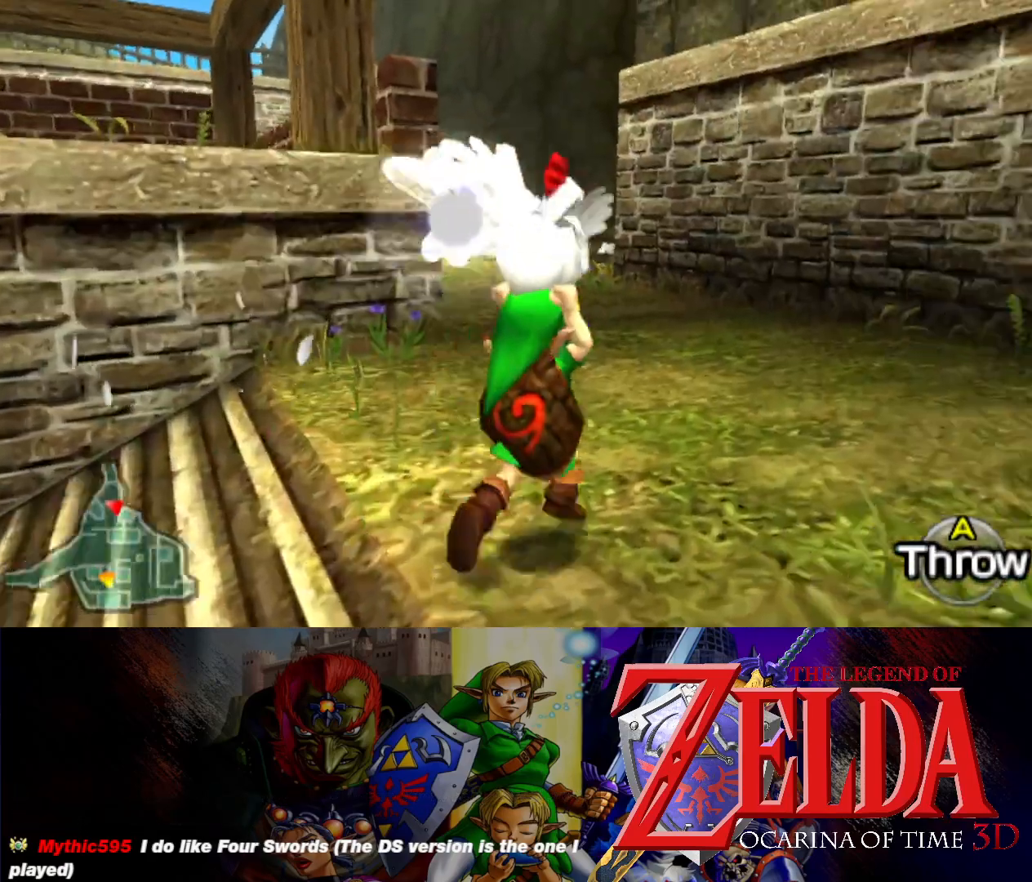
{"buttons": [], "left_stick": "up-right", "events": []}
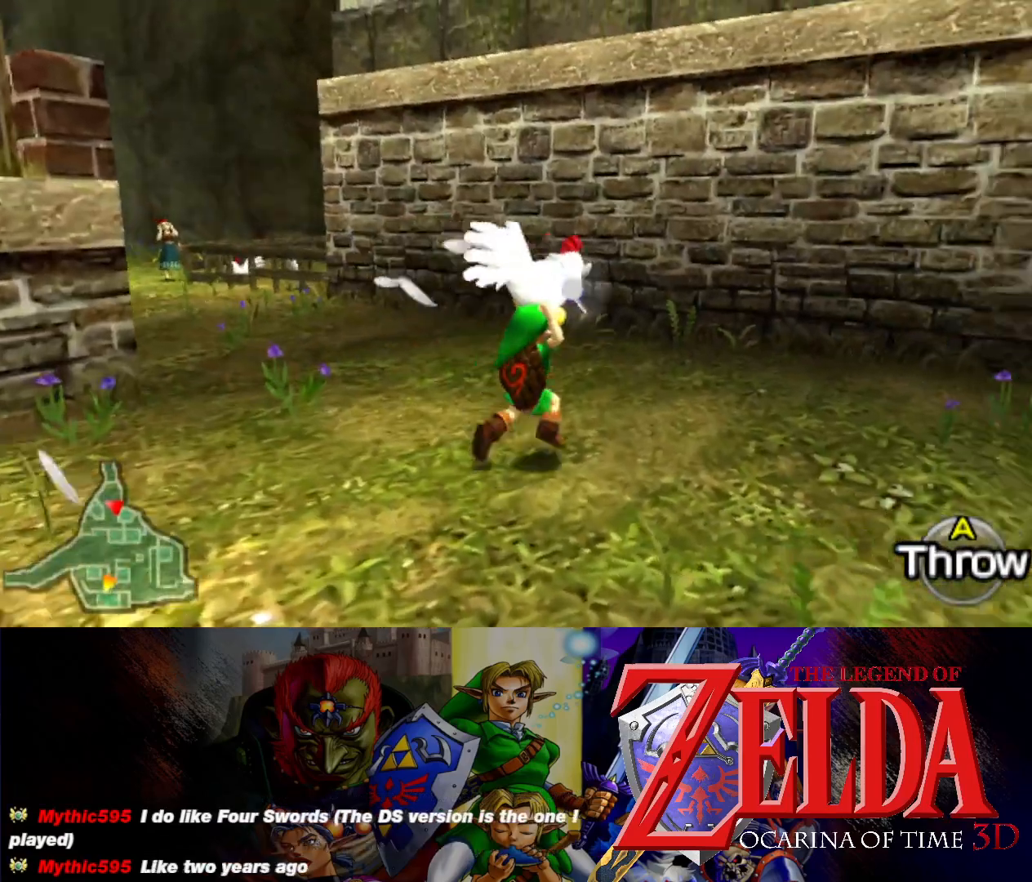
{"buttons": [], "left_stick": "right", "events": [[100, "left_stick", "right"]]}
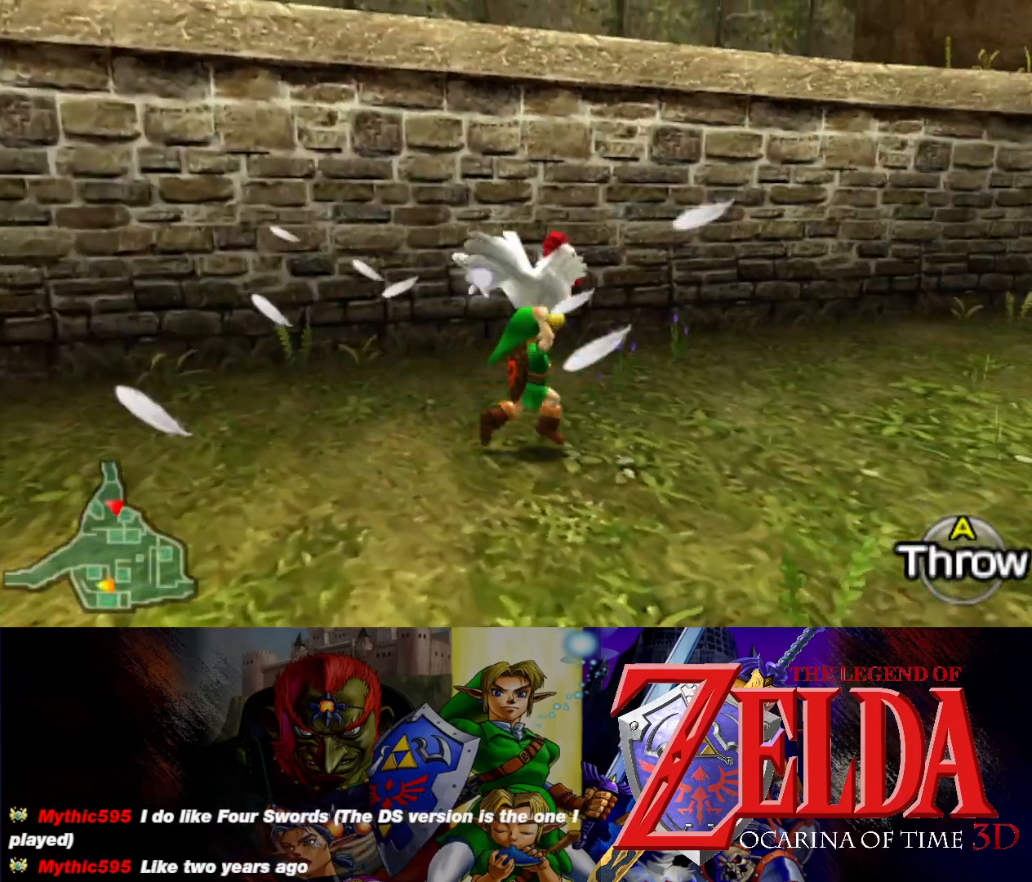
{"buttons": [], "left_stick": "right", "events": []}
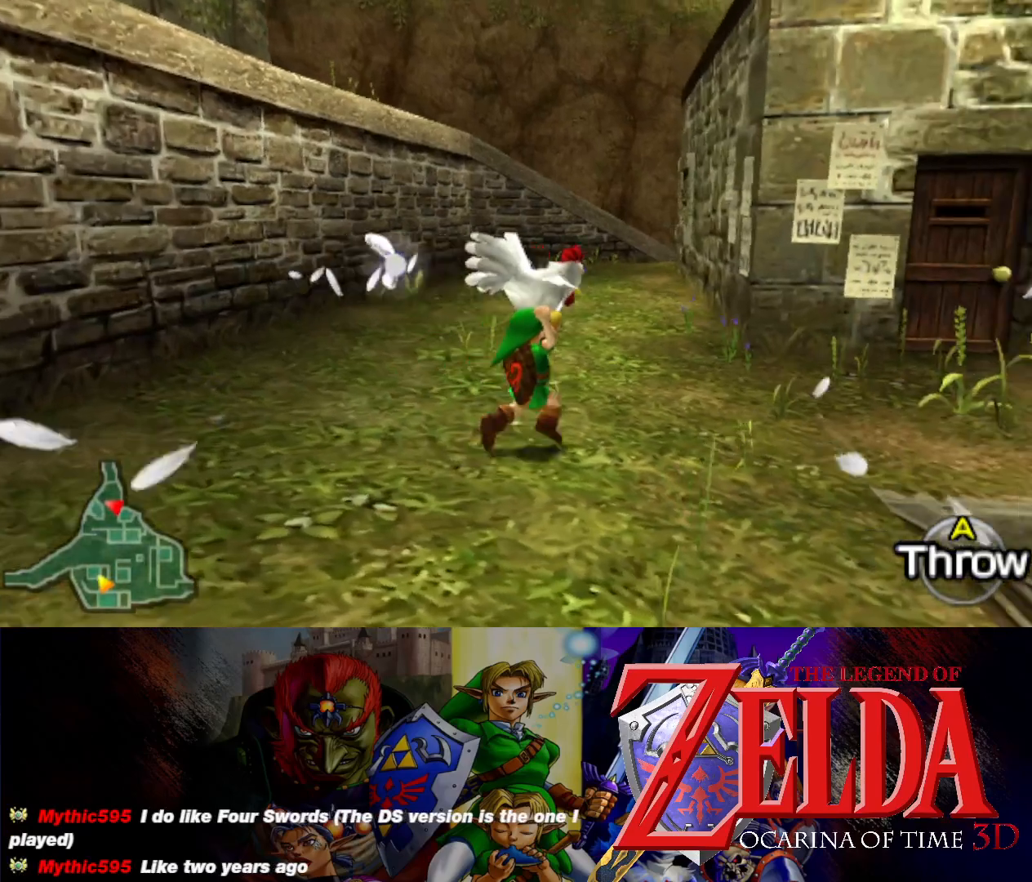
{"buttons": [], "left_stick": "right", "events": [[67, "left_stick", "center"], [283, "left_stick", "right"]]}
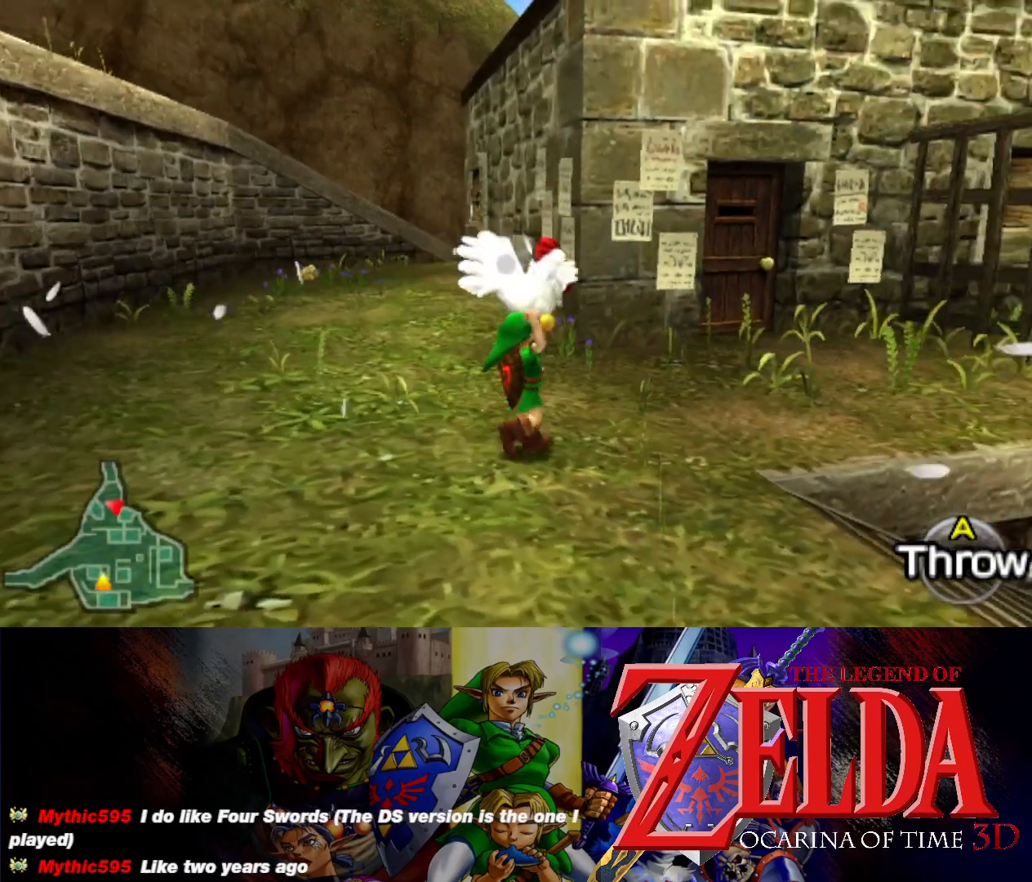
{"buttons": [], "left_stick": "center", "events": [[200, "left_stick", "up-right"], [433, "left_stick", "center"]]}
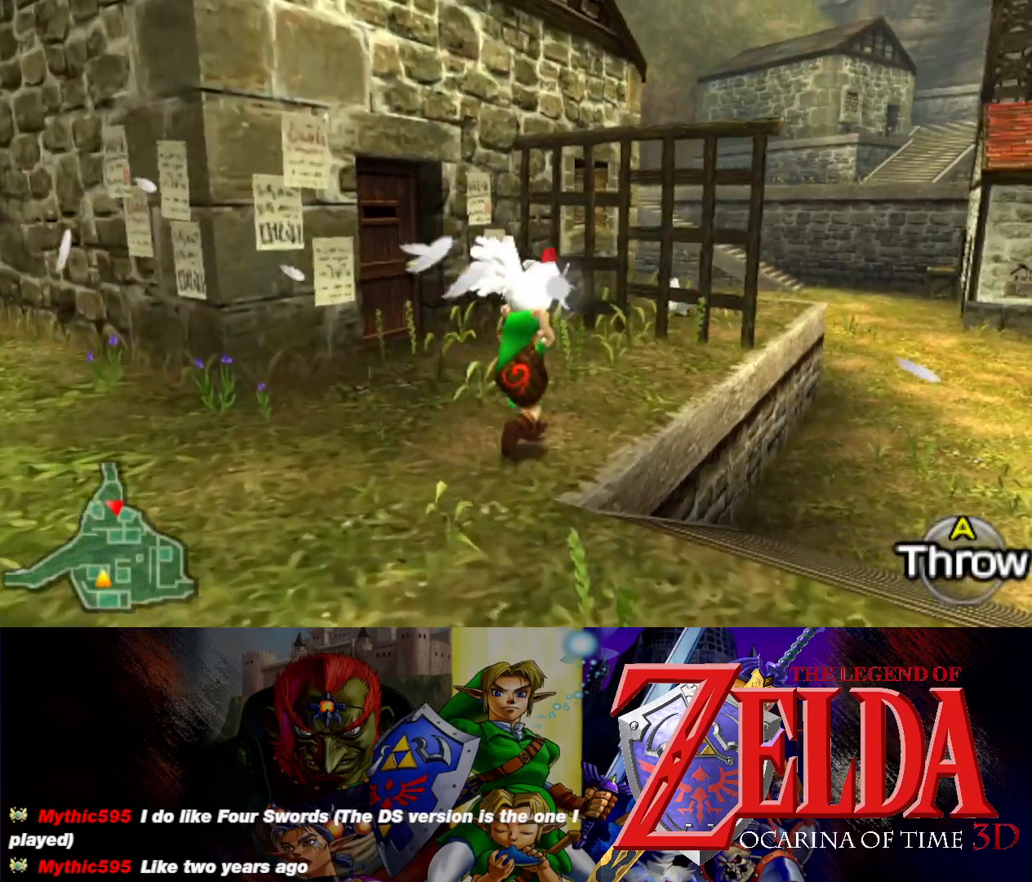
{"buttons": [], "left_stick": "up-right", "events": [[367, "left_stick", "up-right"]]}
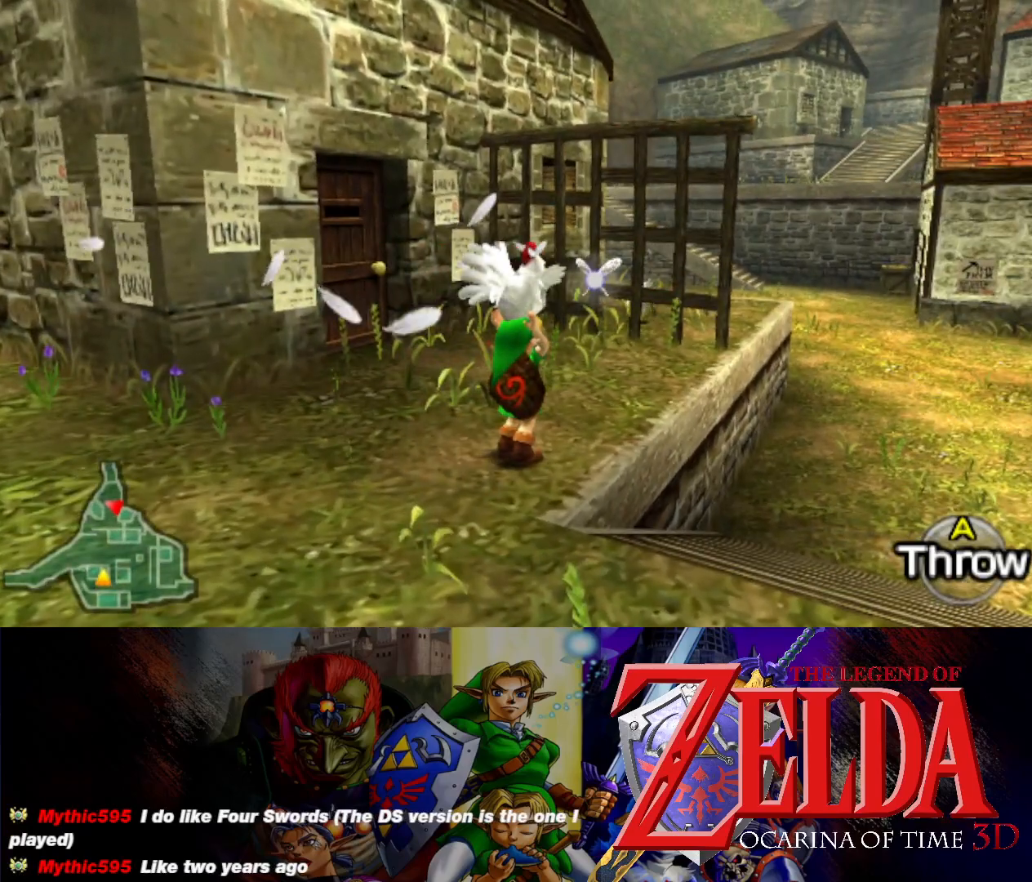
{"buttons": [], "left_stick": "right", "events": [[283, "left_stick", "center"], [483, "left_stick", "right"]]}
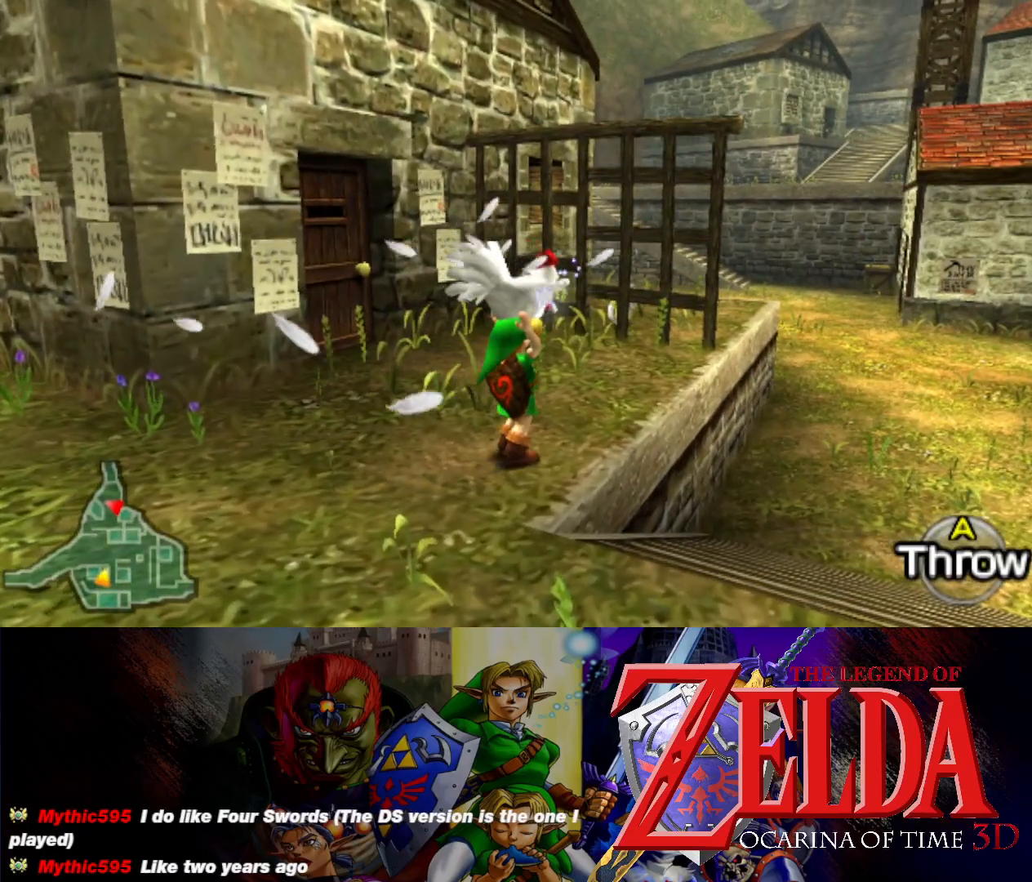
{"buttons": [], "left_stick": "up-right", "events": [[33, "left_stick", "up-right"]]}
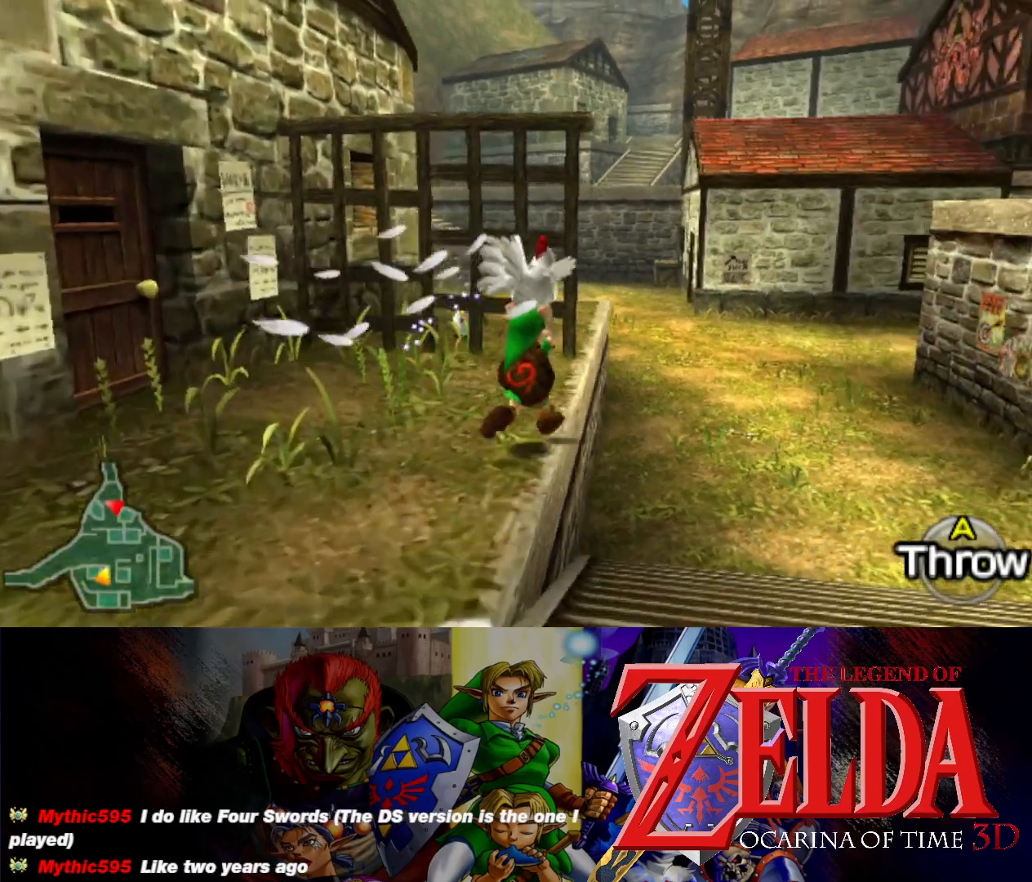
{"buttons": [], "left_stick": "up-left", "events": [[250, "left_stick", "up-left"]]}
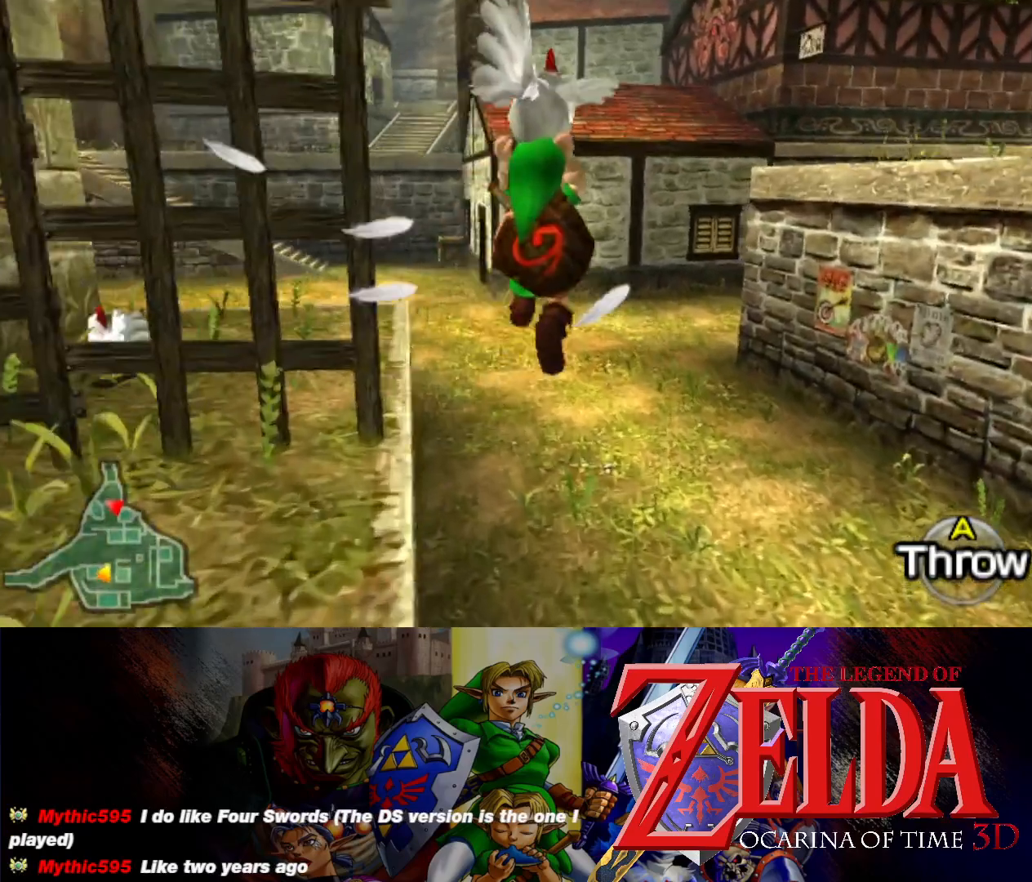
{"buttons": [], "left_stick": "left", "events": [[100, "left_stick", "left"]]}
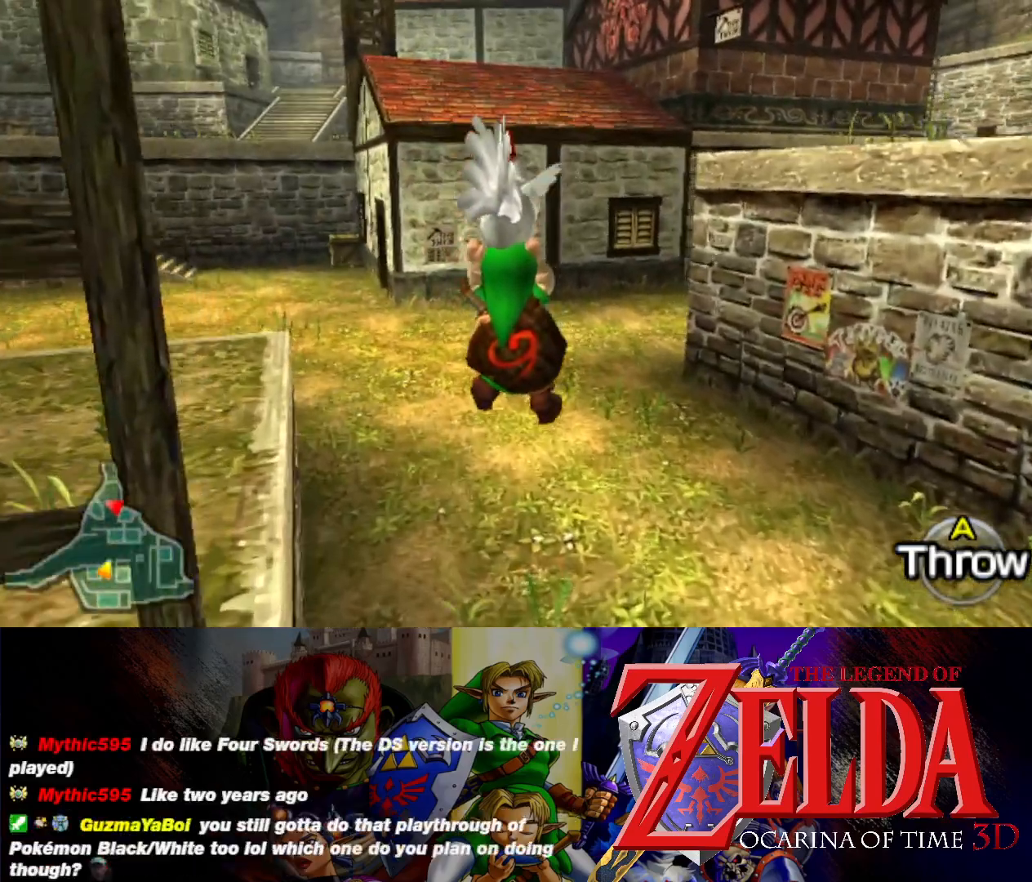
{"buttons": [], "left_stick": "right", "events": [[333, "left_stick", "center"], [400, "left_stick", "right"]]}
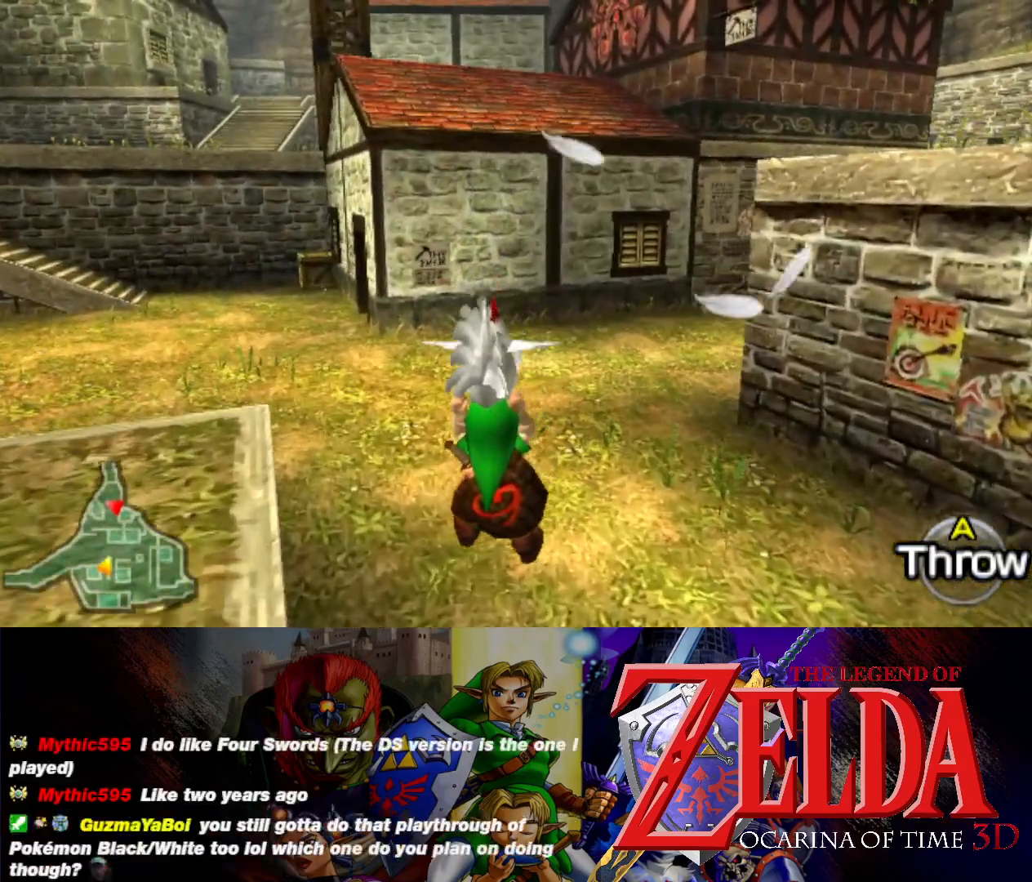
{"buttons": [], "left_stick": "down-right", "events": [[267, "left_stick", "down-right"]]}
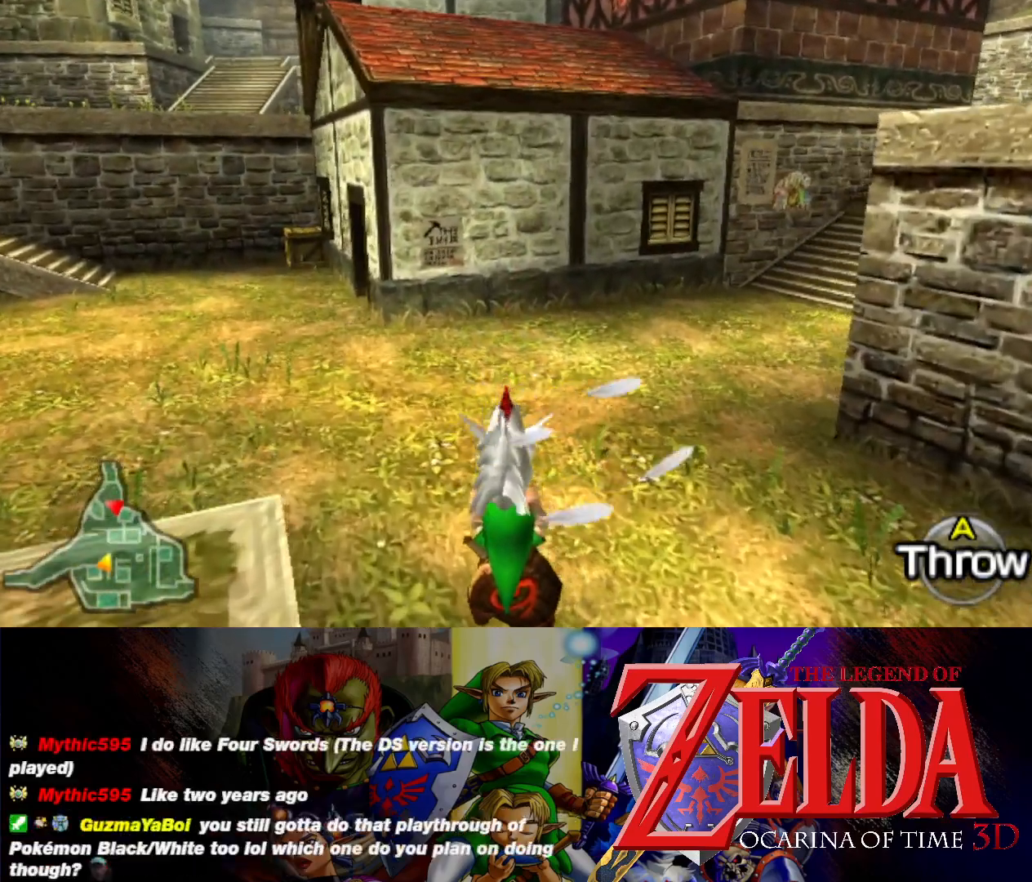
{"buttons": [], "left_stick": "right", "events": [[417, "left_stick", "right"]]}
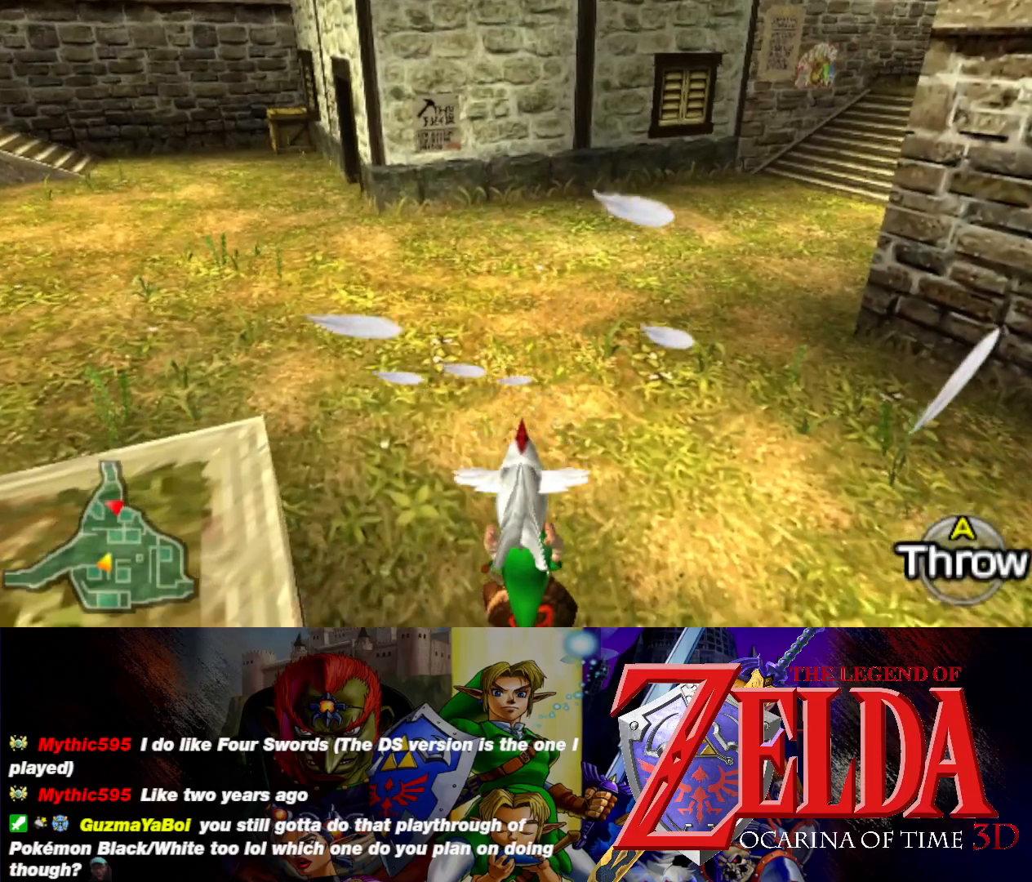
{"buttons": [], "left_stick": "right", "events": []}
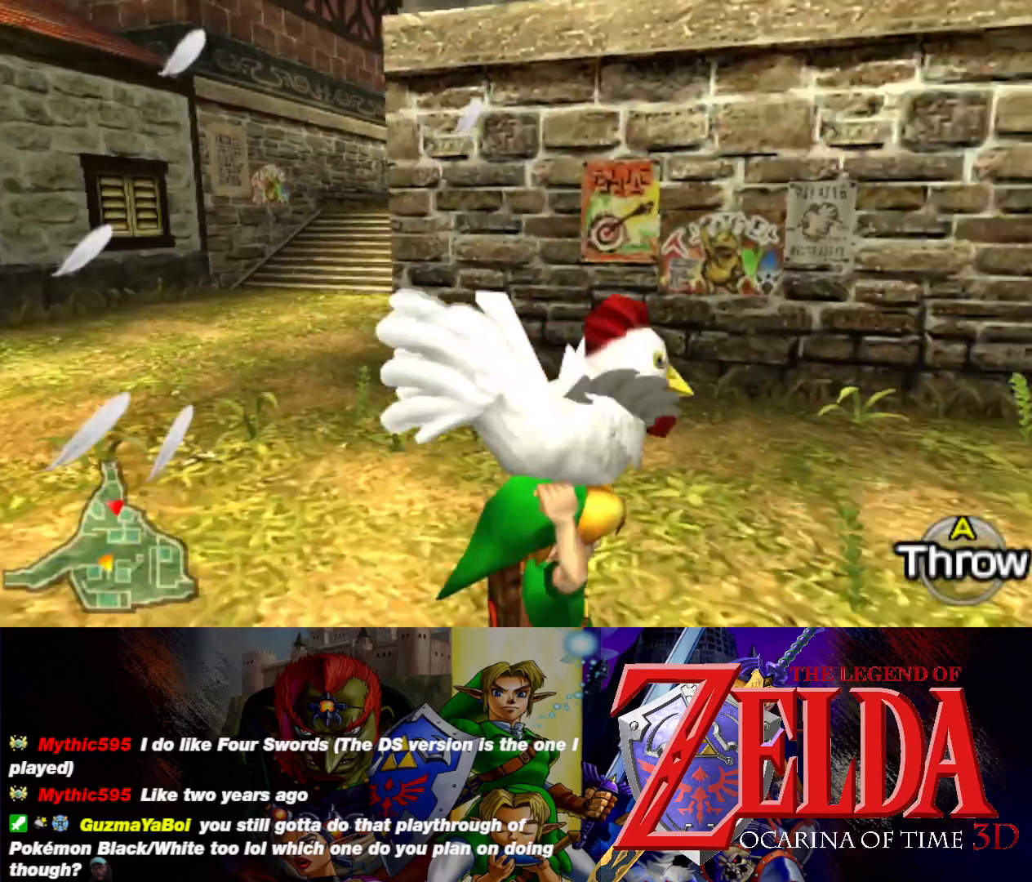
{"buttons": [], "left_stick": "up-right", "events": [[183, "left_stick", "up-right"]]}